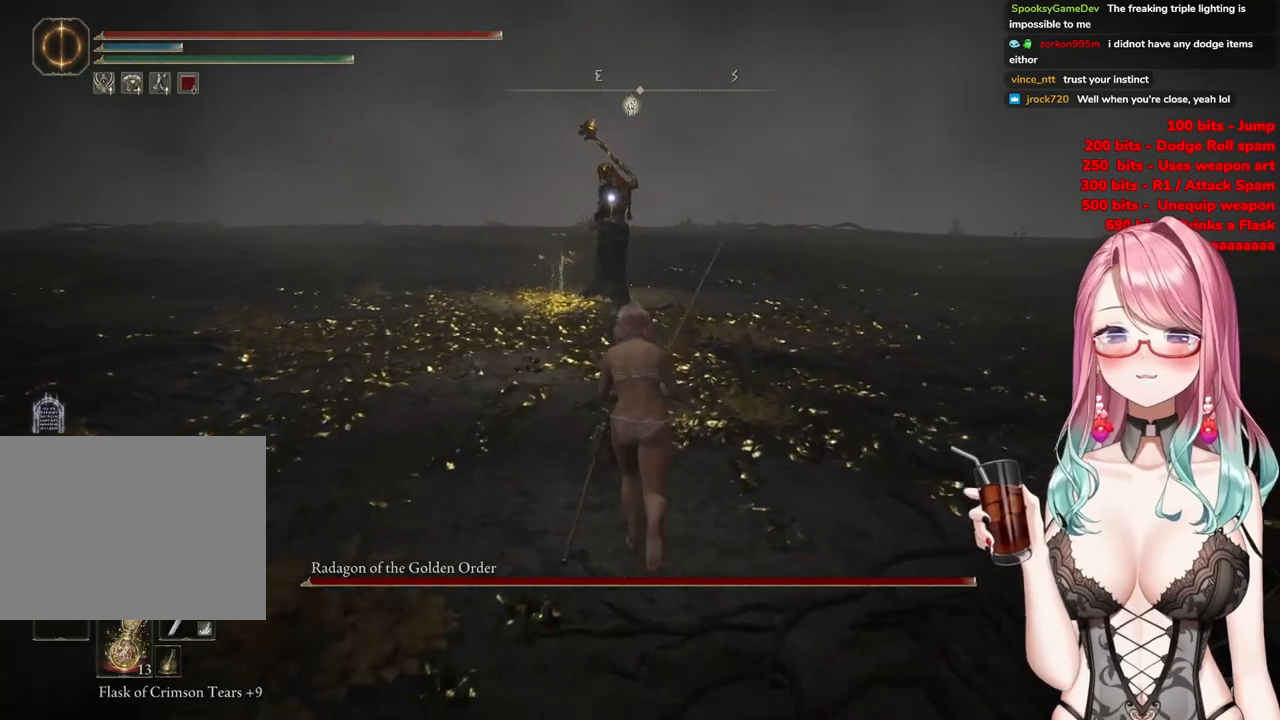
Gameplay with a controller (PlayStation layout); each line is a JSON object with the inputs held at the frame after it. "events" lists button and stick changes between this image and that frame as [ms after this image, input, new state], when the widget could be followed in between.
{"buttons": ["CIRCLE"], "left_stick": "up", "right_stick": "center", "events": []}
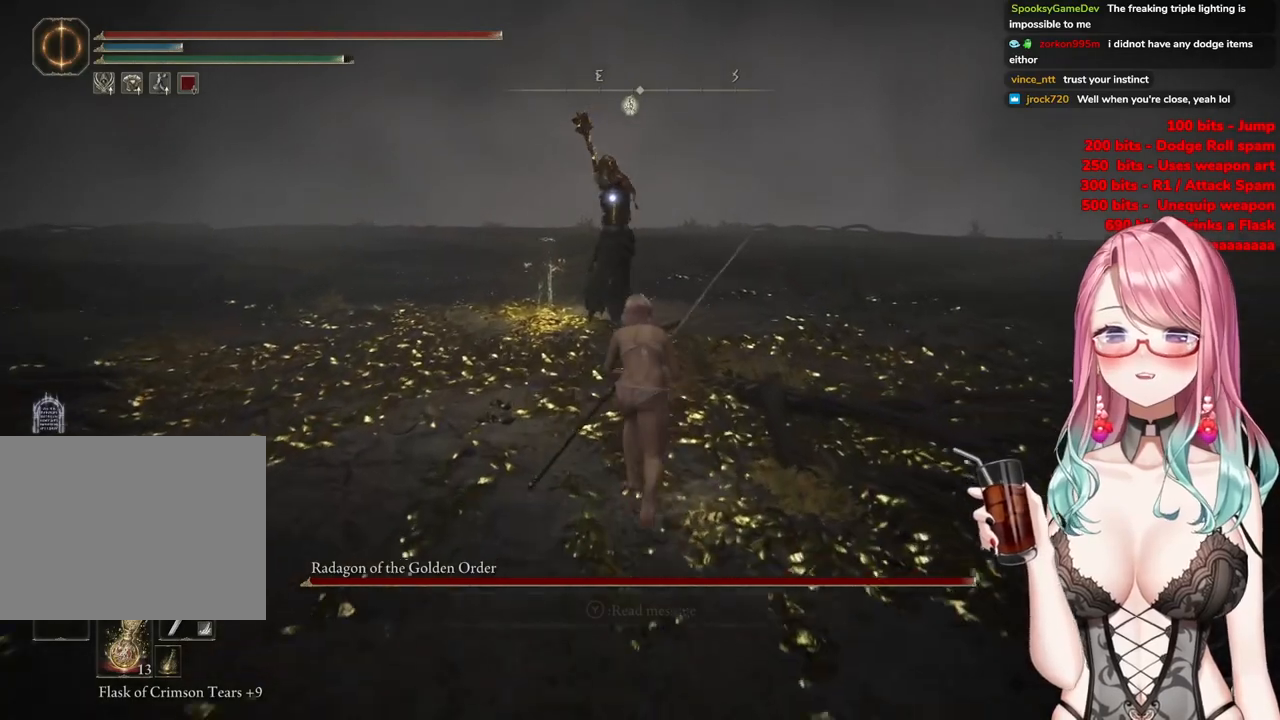
{"buttons": ["CROSS", "CIRCLE"], "left_stick": "up", "right_stick": "center", "events": [[434, "CROSS", "down"]]}
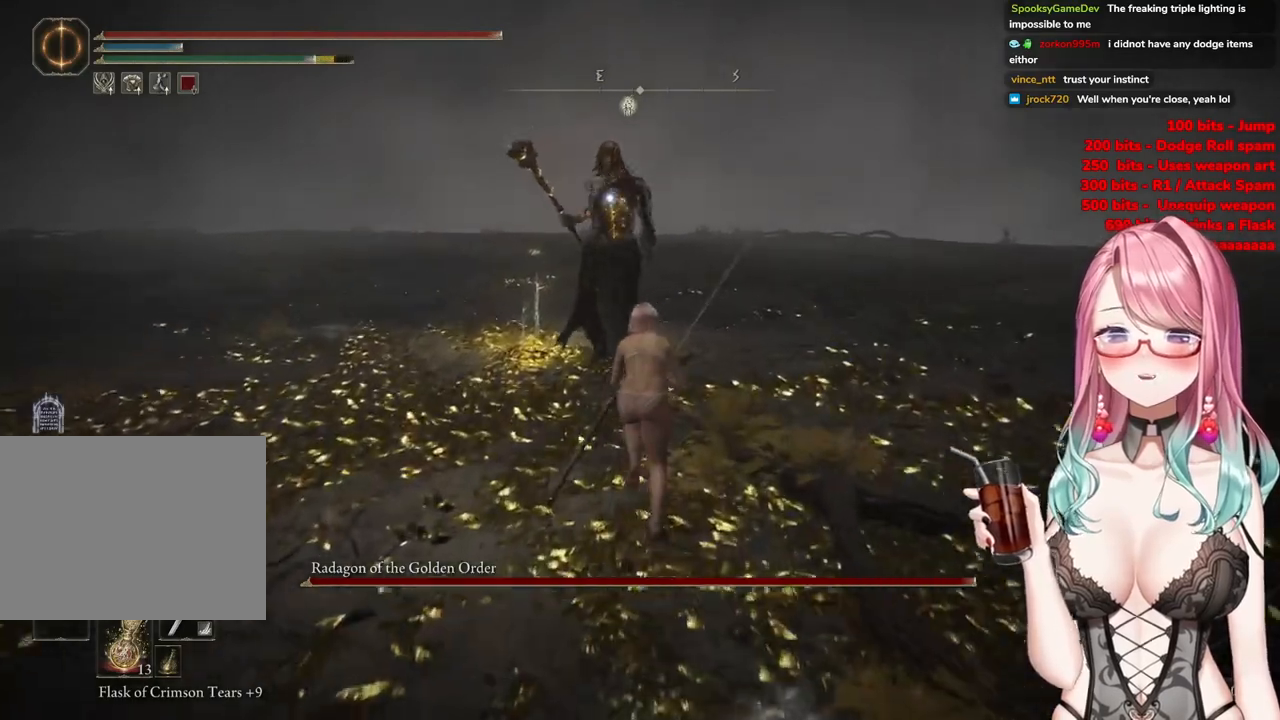
{"buttons": [], "left_stick": "up", "right_stick": "center", "events": [[100, "CIRCLE", "up"], [117, "R2", "down"], [133, "CROSS", "up"], [300, "R2", "up"]]}
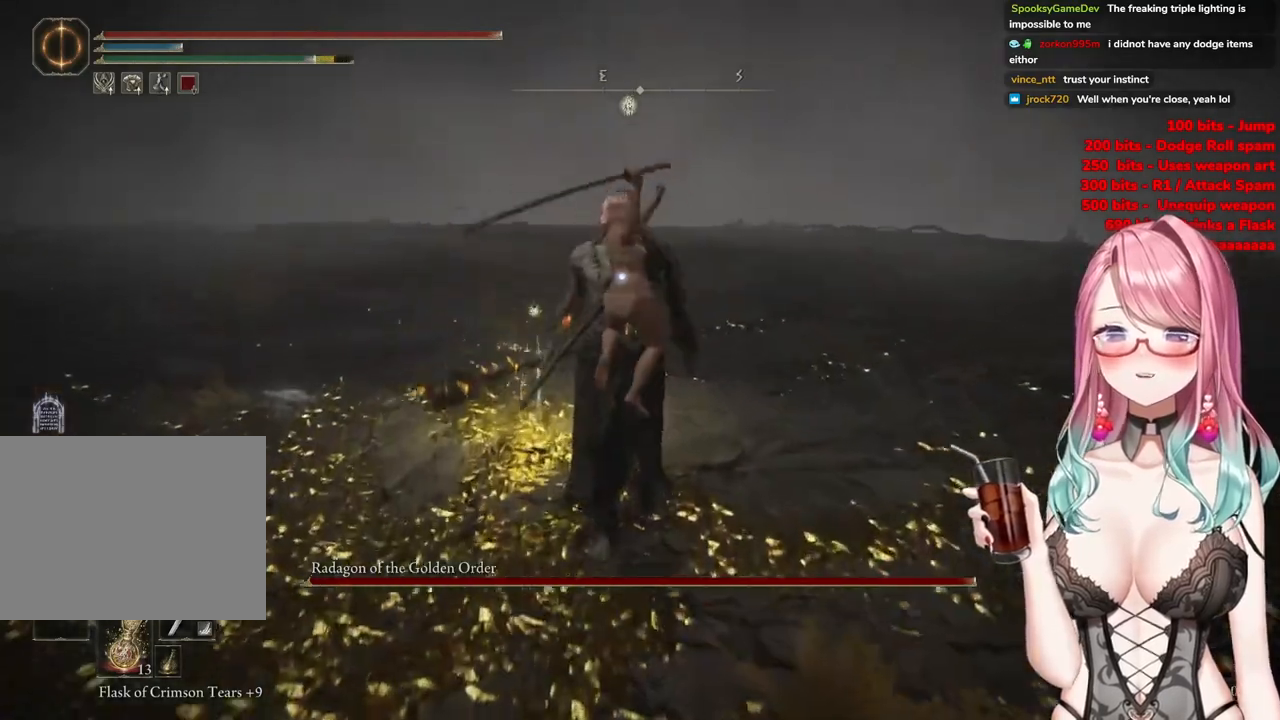
{"buttons": [], "left_stick": "center", "right_stick": "center", "events": [[50, "left_stick", "center"]]}
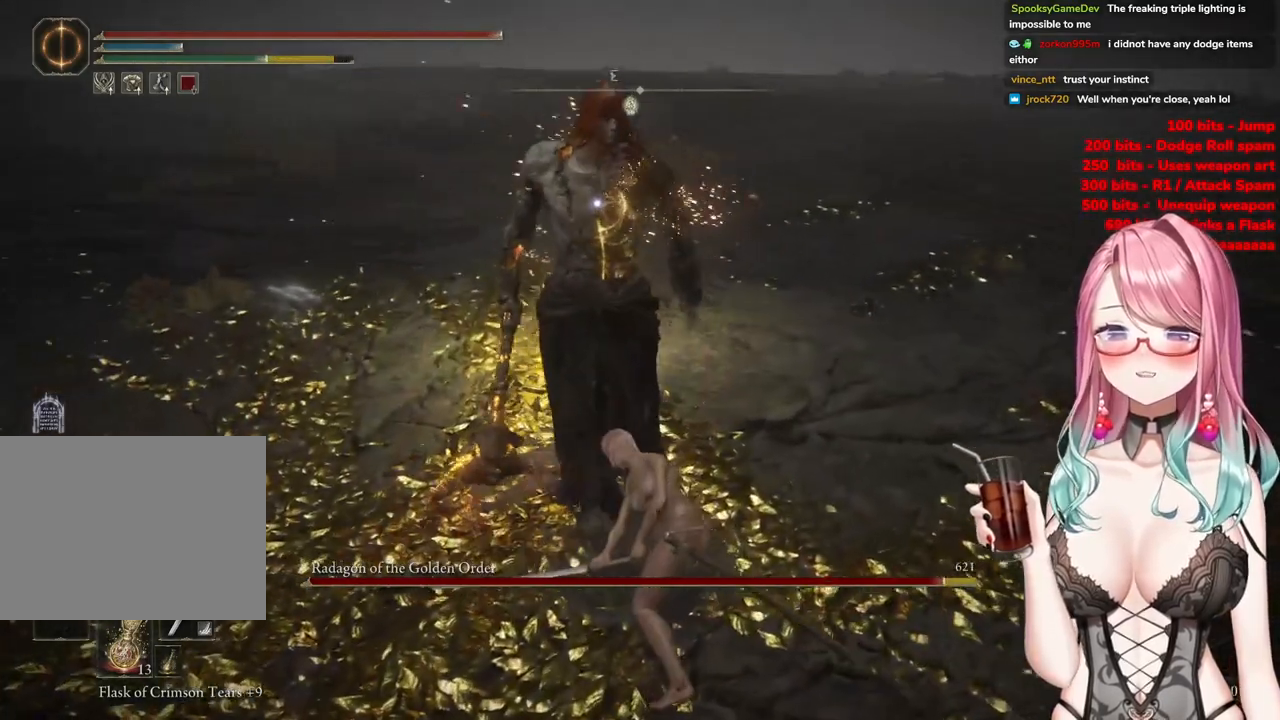
{"buttons": ["R2"], "left_stick": "center", "right_stick": "center", "events": [[283, "CROSS", "down"], [400, "CROSS", "up"], [467, "R2", "down"]]}
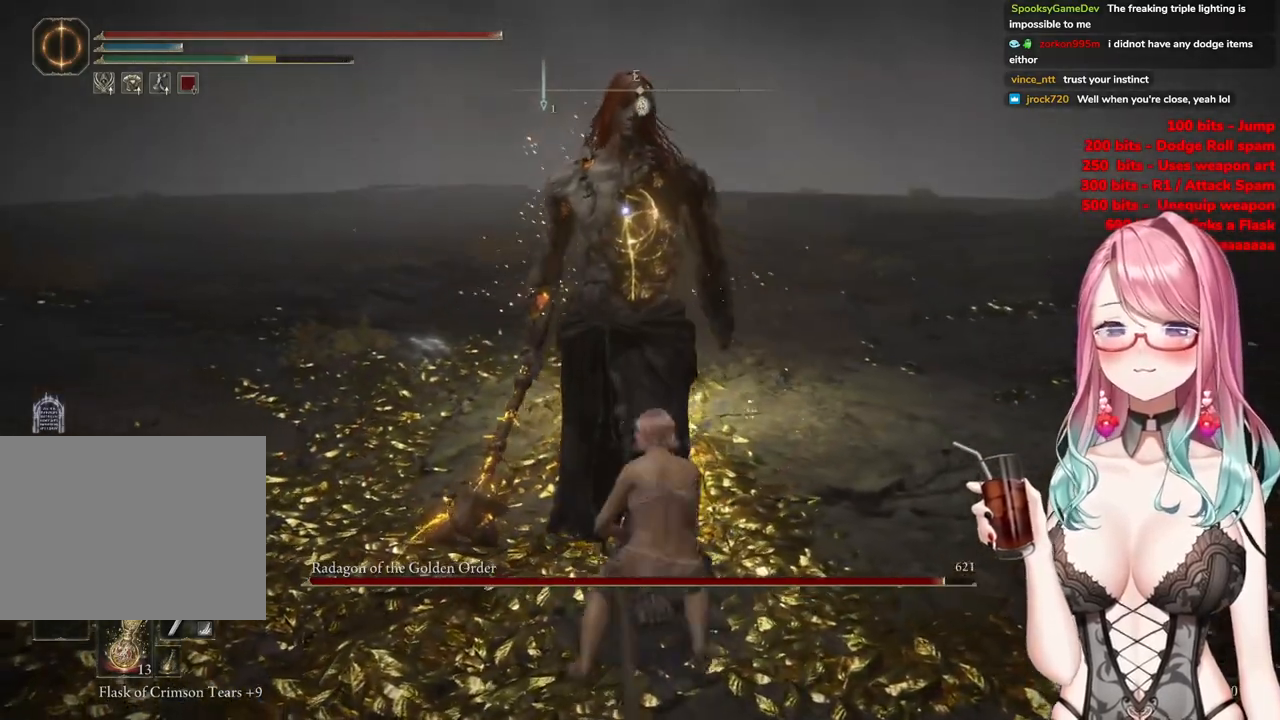
{"buttons": [], "left_stick": "center", "right_stick": "center", "events": [[150, "R2", "up"]]}
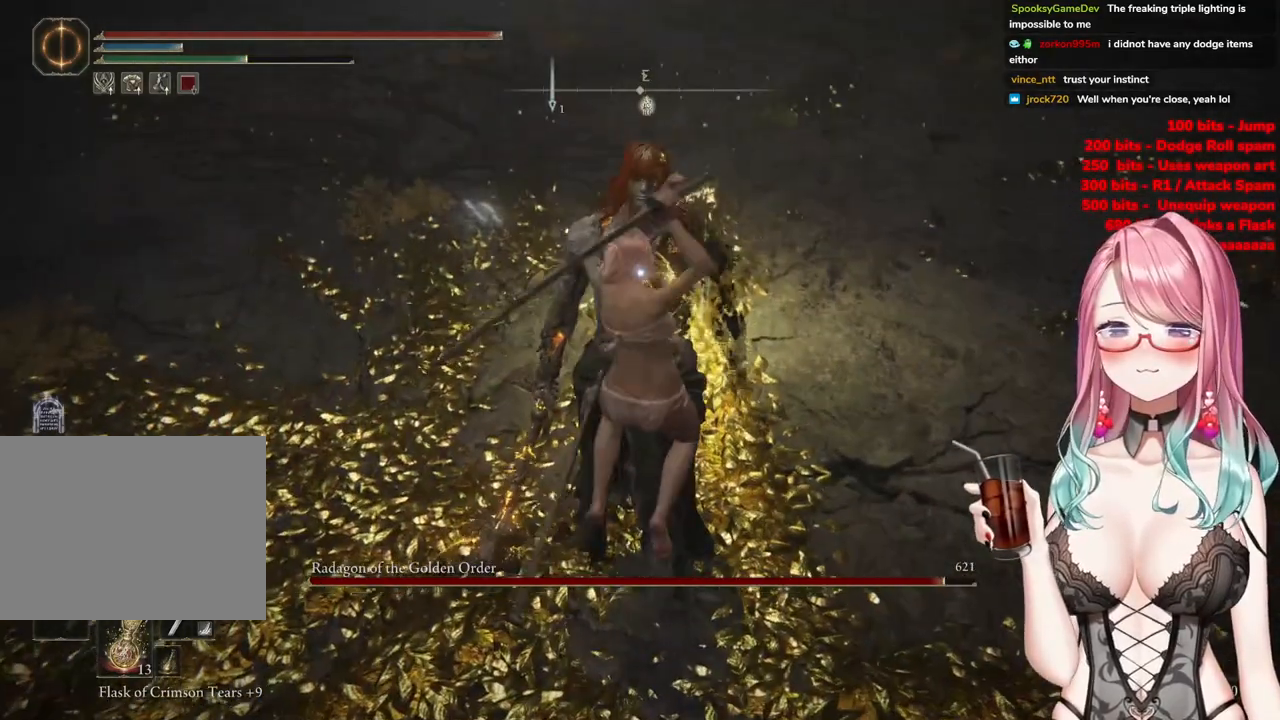
{"buttons": [], "left_stick": "up-left", "right_stick": "center", "events": [[250, "left_stick", "up-left"]]}
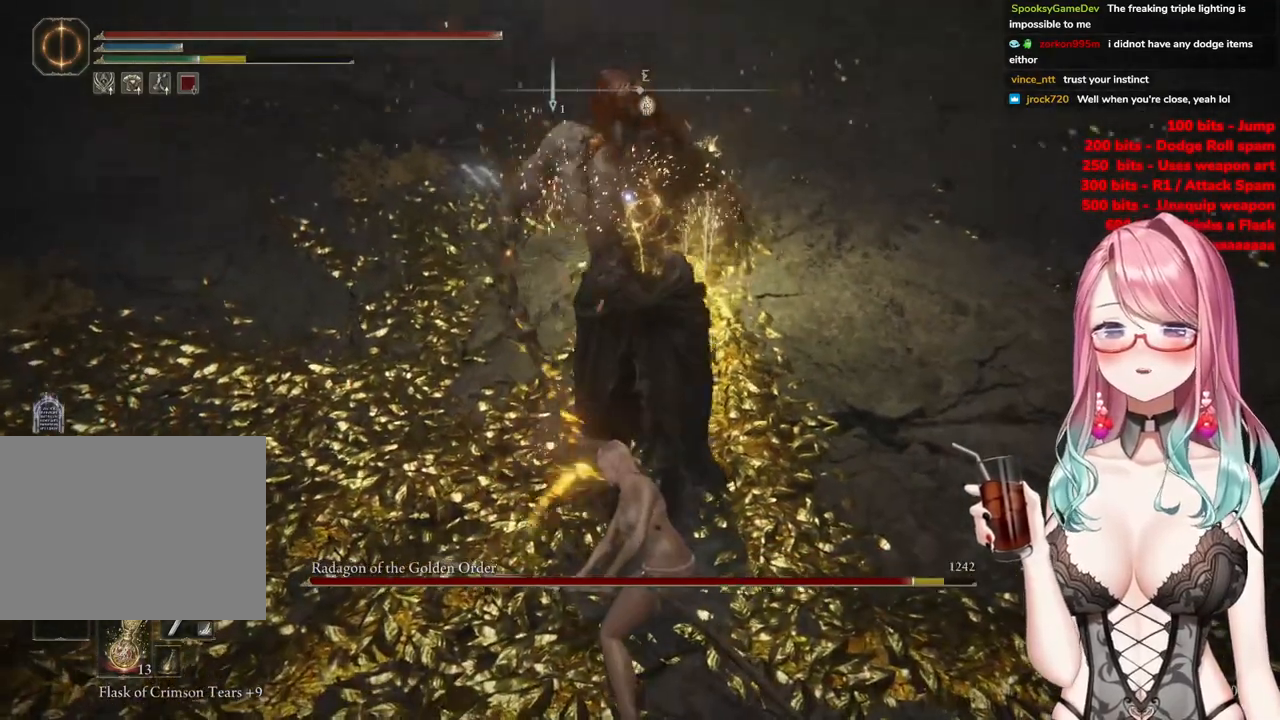
{"buttons": [], "left_stick": "up-left", "right_stick": "center", "events": []}
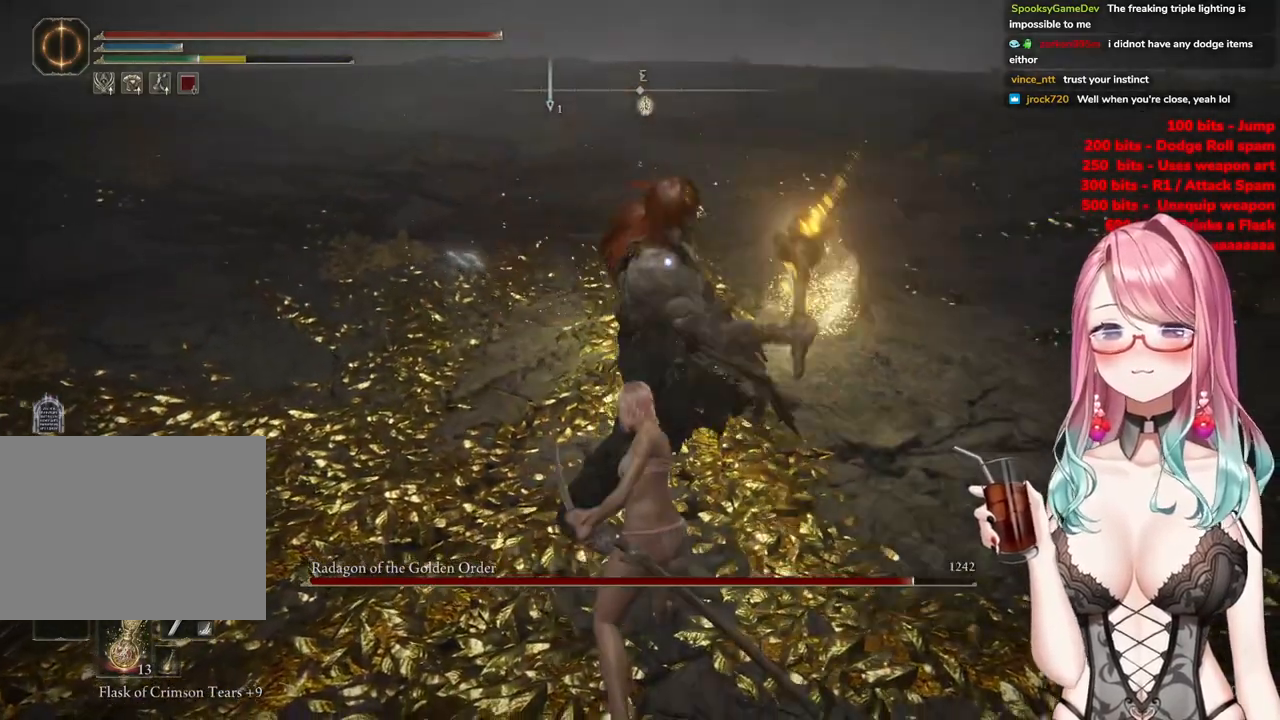
{"buttons": [], "left_stick": "up-left", "right_stick": "center", "events": []}
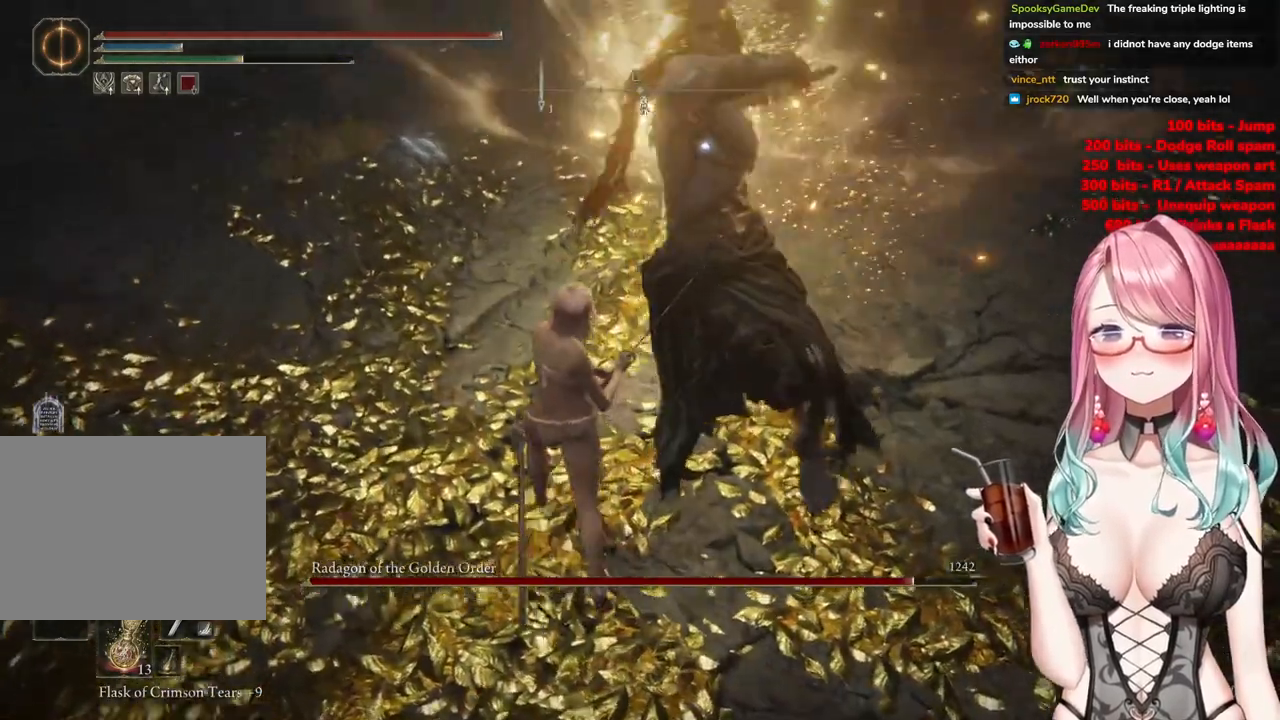
{"buttons": [], "left_stick": "up", "right_stick": "center", "events": [[150, "left_stick", "up"]]}
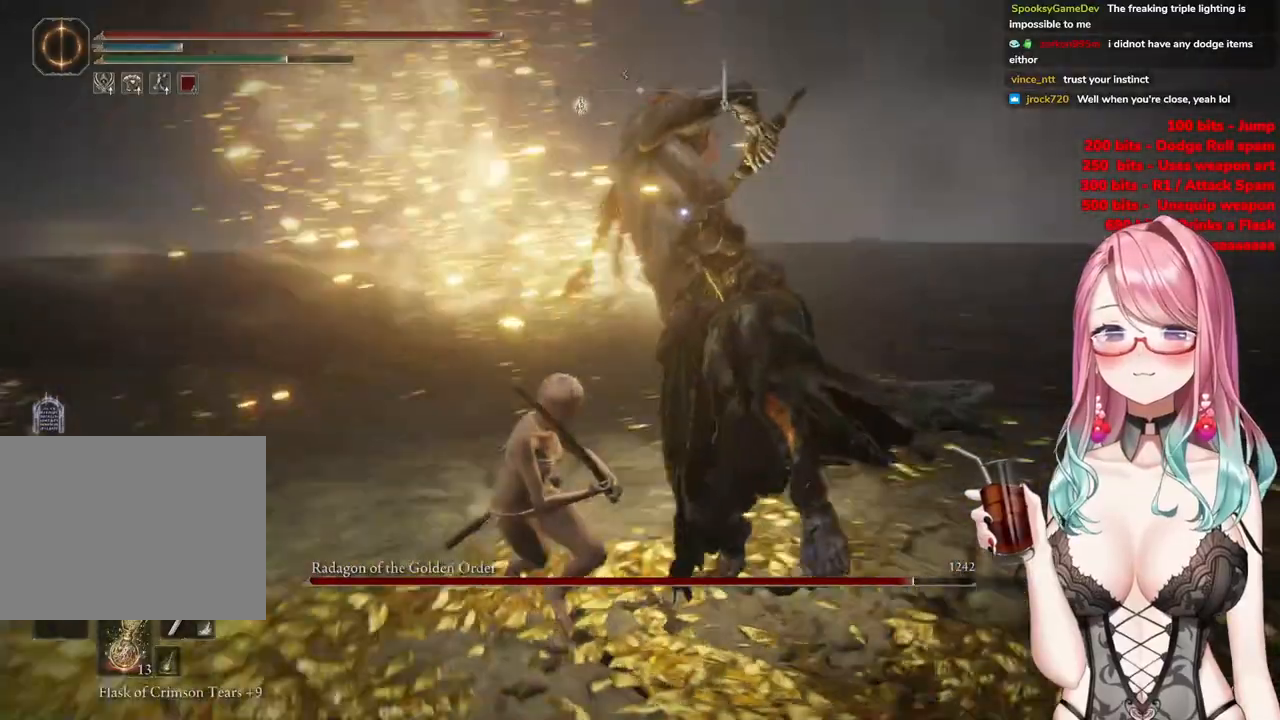
{"buttons": [], "left_stick": "up-left", "right_stick": "center", "events": [[250, "CIRCLE", "down"], [334, "CIRCLE", "up"], [400, "left_stick", "up-left"]]}
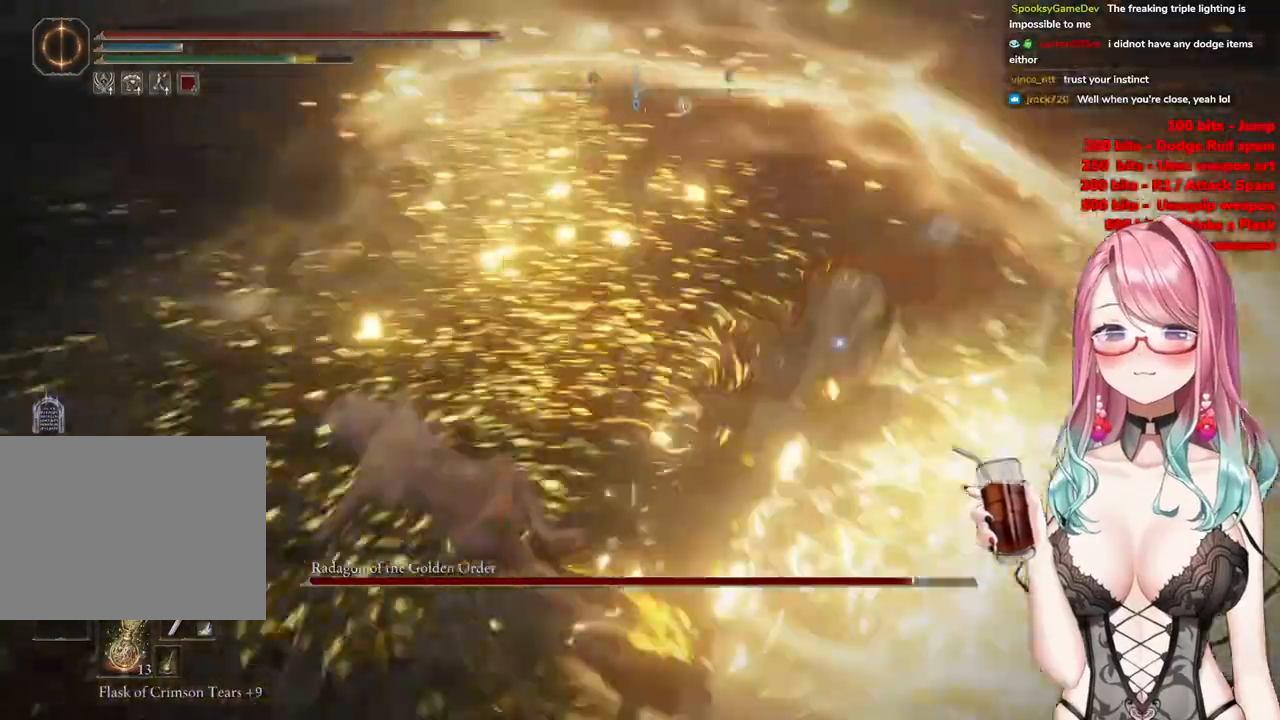
{"buttons": [], "left_stick": "up-left", "right_stick": "center", "events": []}
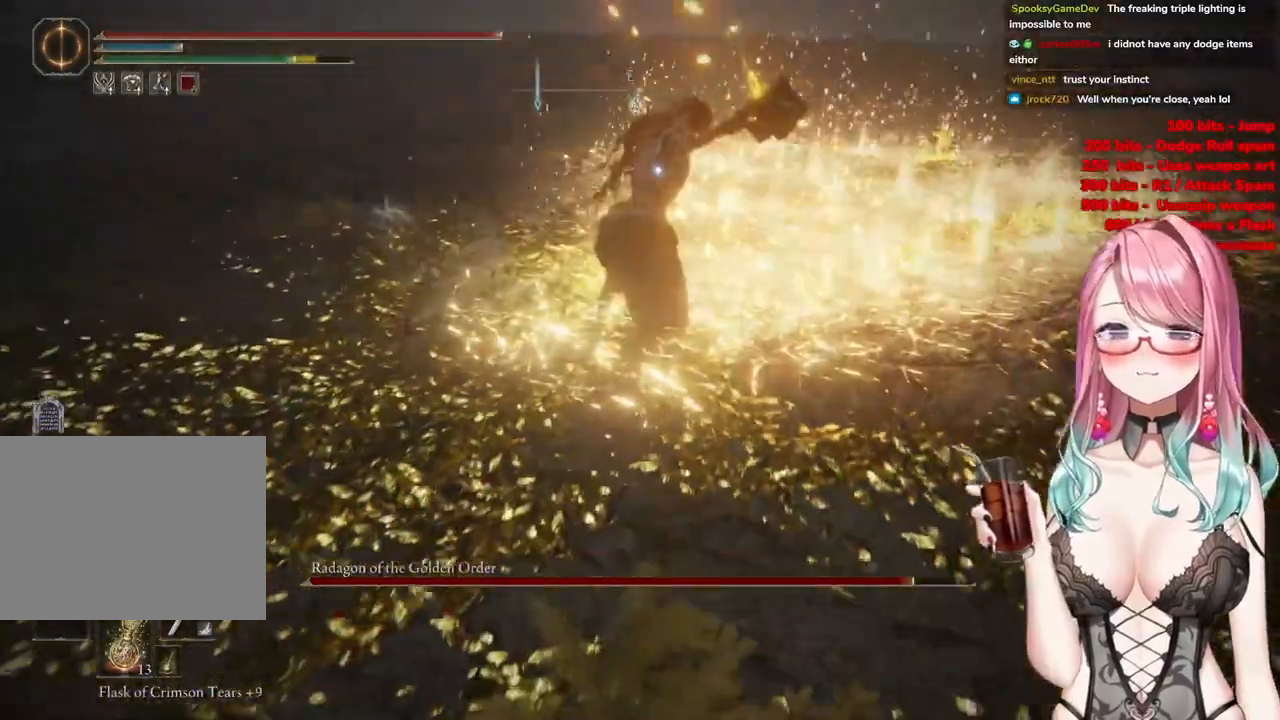
{"buttons": [], "left_stick": "up", "right_stick": "center", "events": [[500, "left_stick", "up"]]}
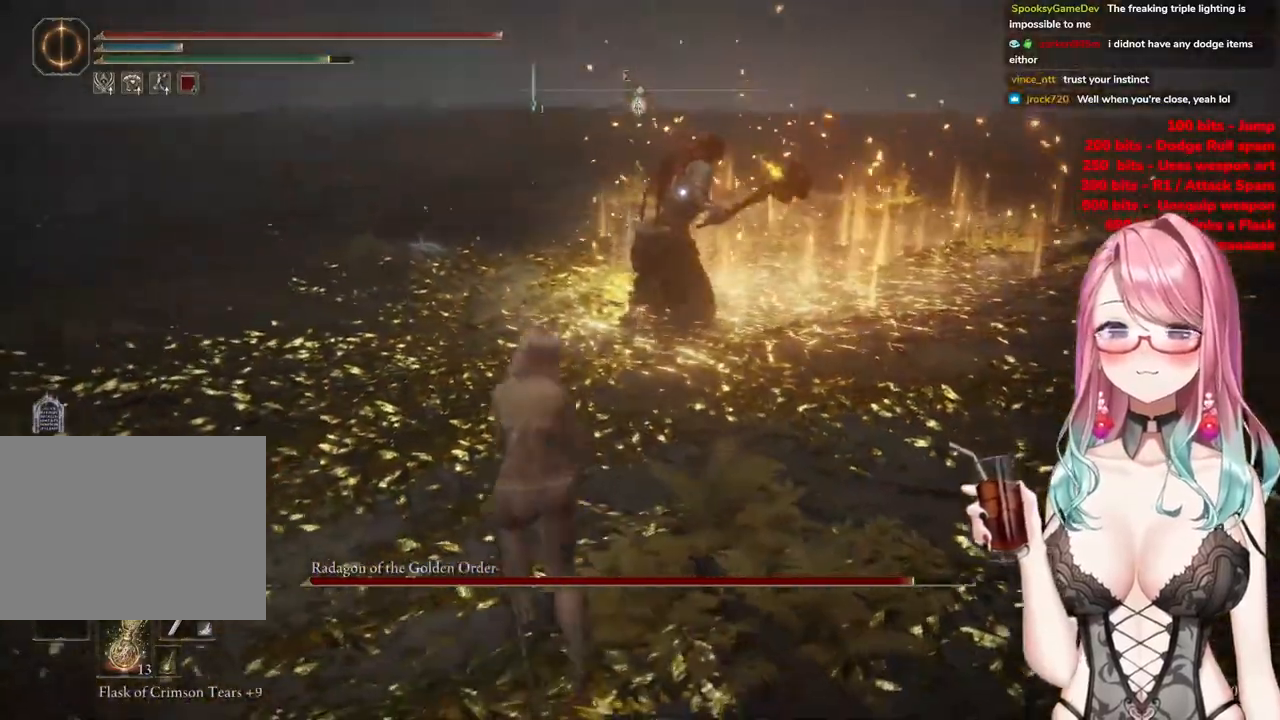
{"buttons": ["R2"], "left_stick": "up", "right_stick": "center", "events": [[184, "CROSS", "down"], [317, "CROSS", "up"], [351, "R2", "down"]]}
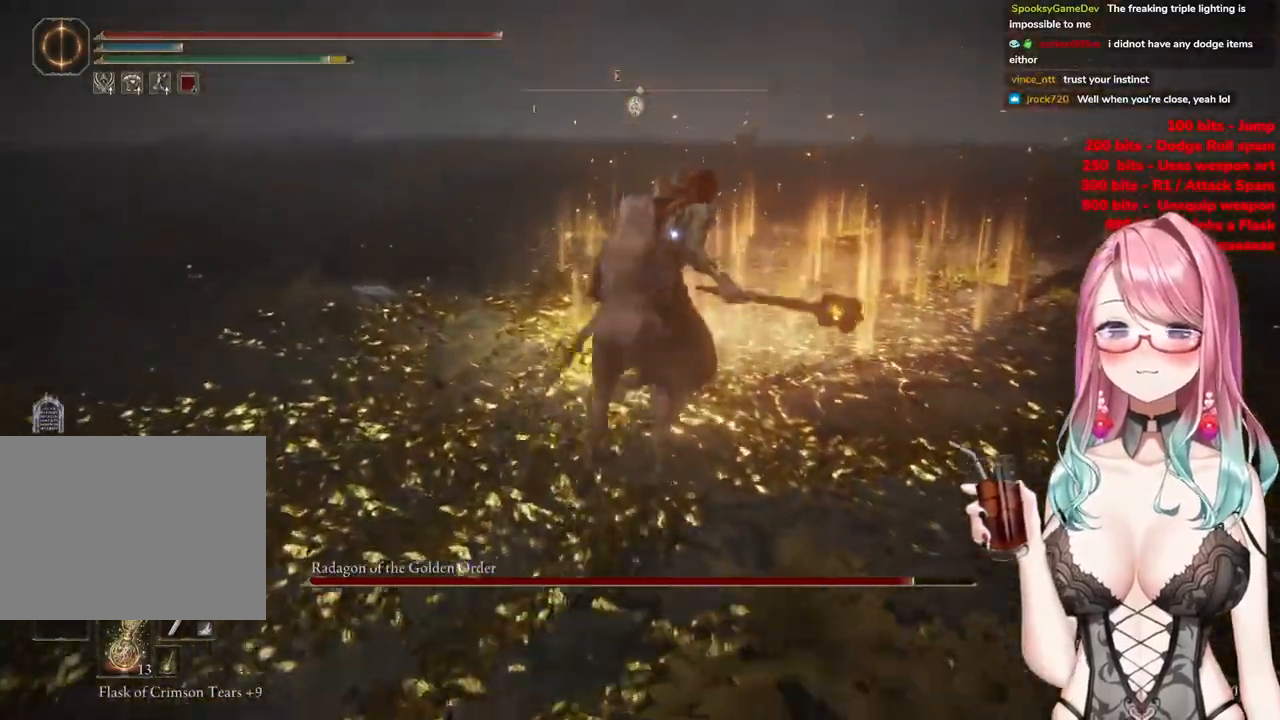
{"buttons": [], "left_stick": "center", "right_stick": "center", "events": [[50, "R2", "up"], [267, "left_stick", "center"]]}
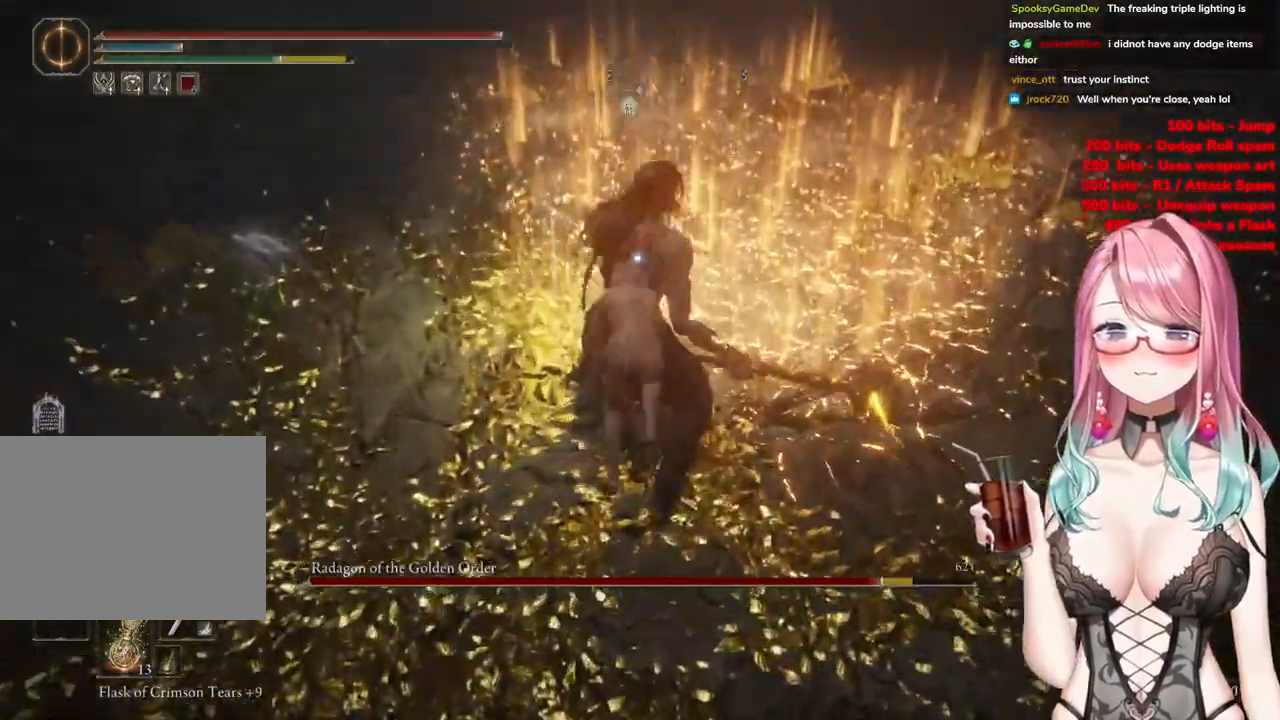
{"buttons": ["CROSS"], "left_stick": "down", "right_stick": "center", "events": [[116, "left_stick", "down"], [450, "CROSS", "down"]]}
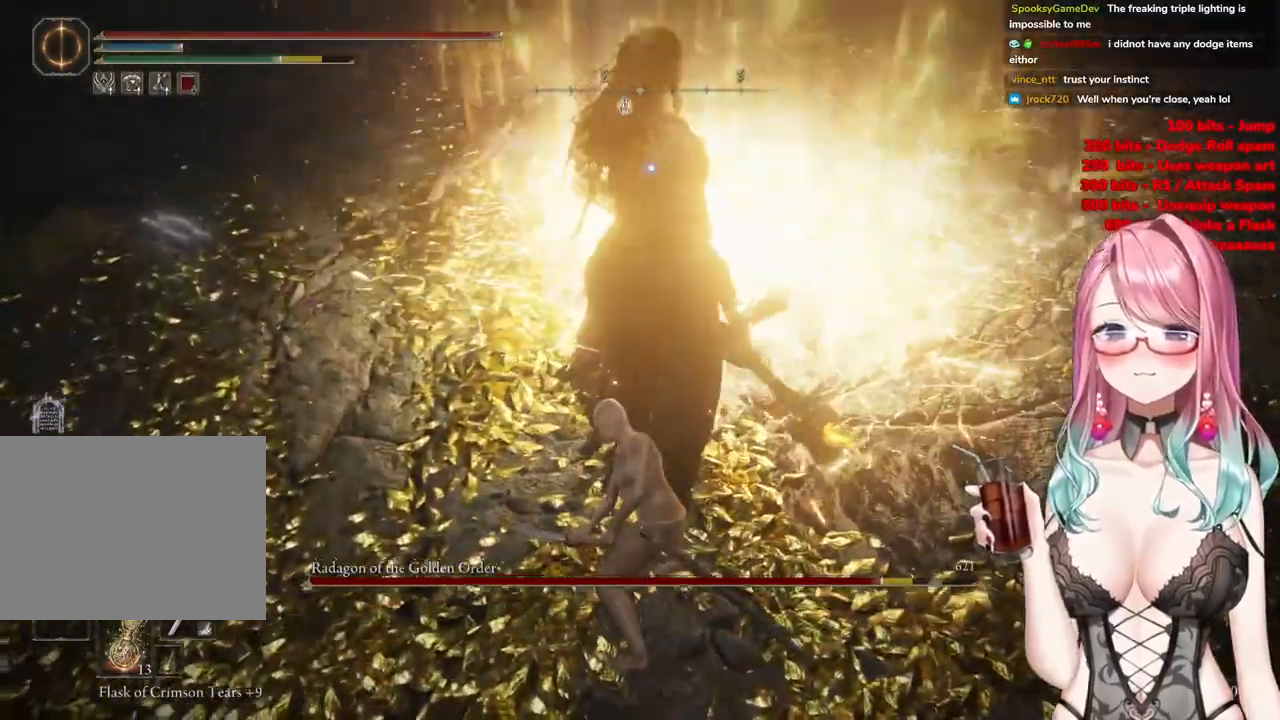
{"buttons": [], "left_stick": "center", "right_stick": "center", "events": [[67, "CROSS", "up"], [150, "left_stick", "center"], [234, "R2", "down"], [417, "R2", "up"]]}
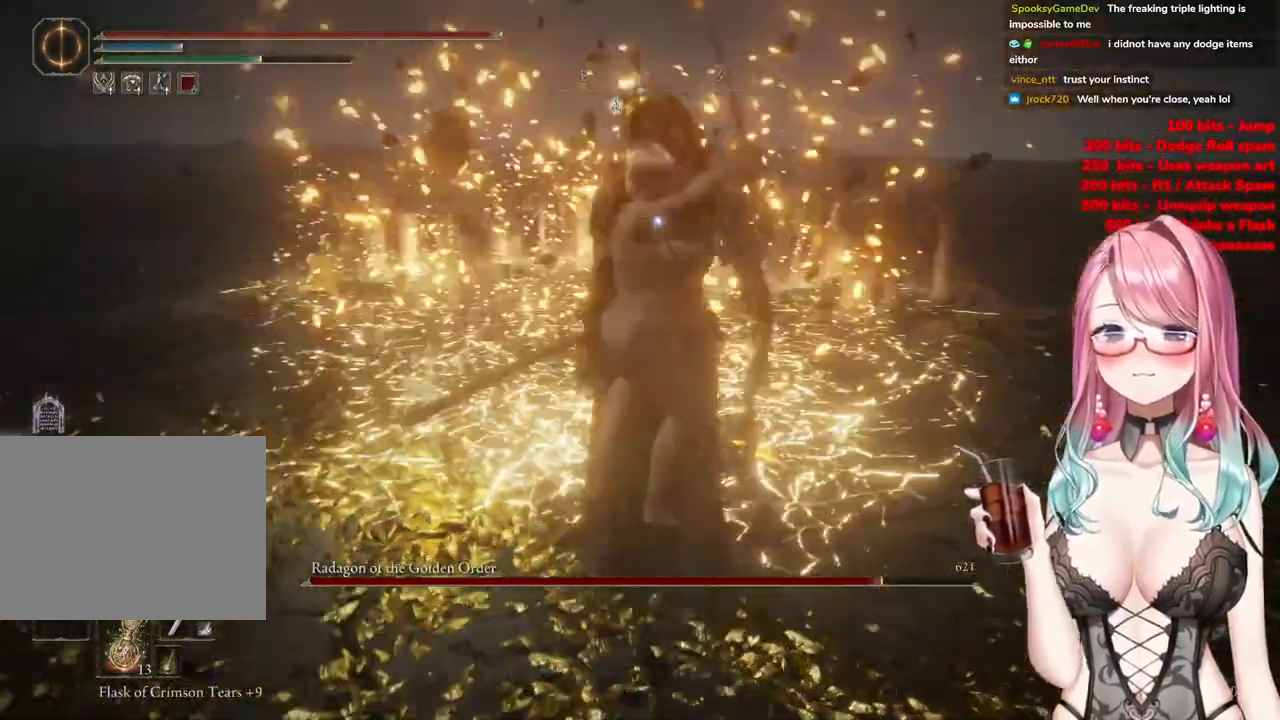
{"buttons": [], "left_stick": "center", "right_stick": "center", "events": []}
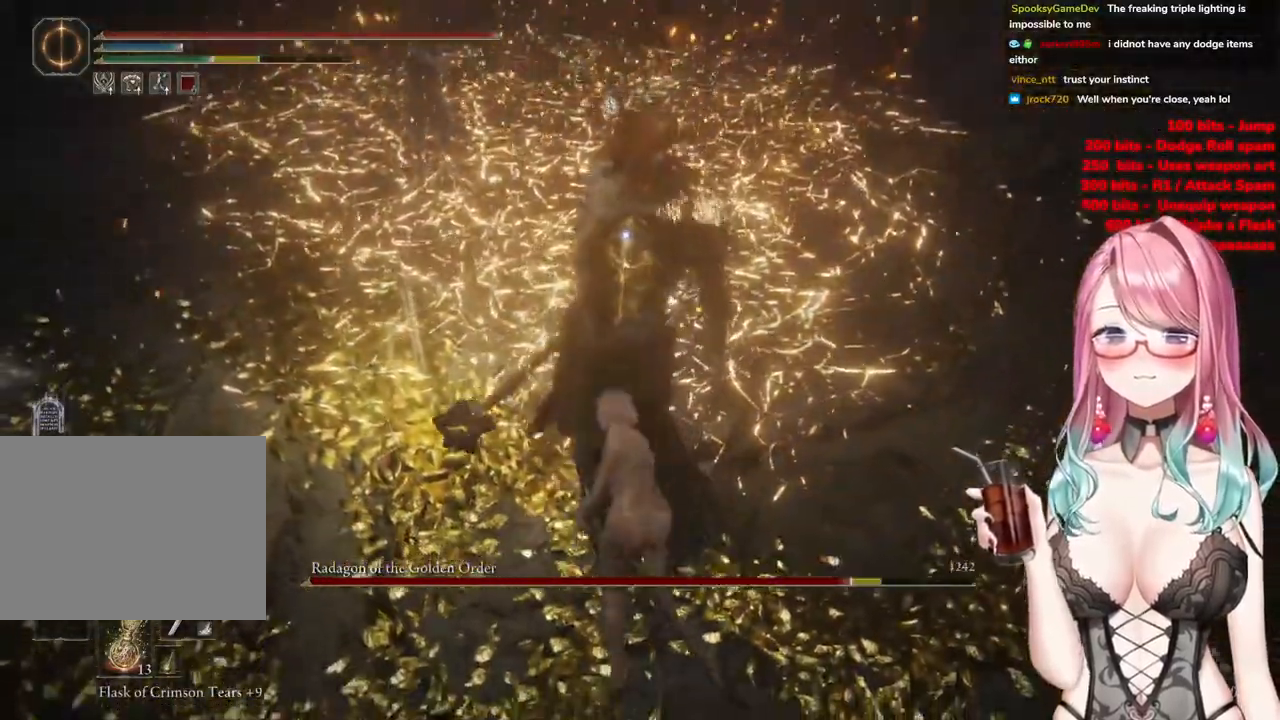
{"buttons": [], "left_stick": "down-left", "right_stick": "center", "events": [[234, "left_stick", "down"], [501, "left_stick", "down-left"]]}
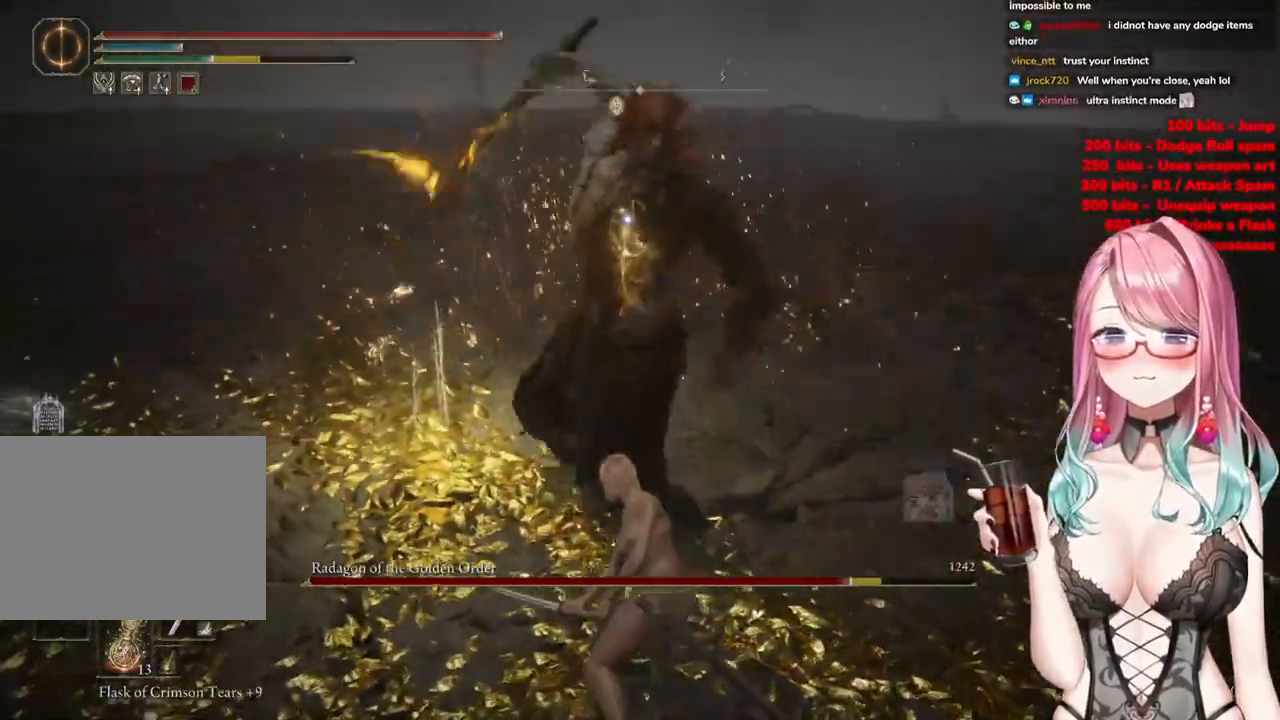
{"buttons": [], "left_stick": "left", "right_stick": "center", "events": [[100, "left_stick", "left"], [250, "CIRCLE", "down"], [383, "CIRCLE", "up"]]}
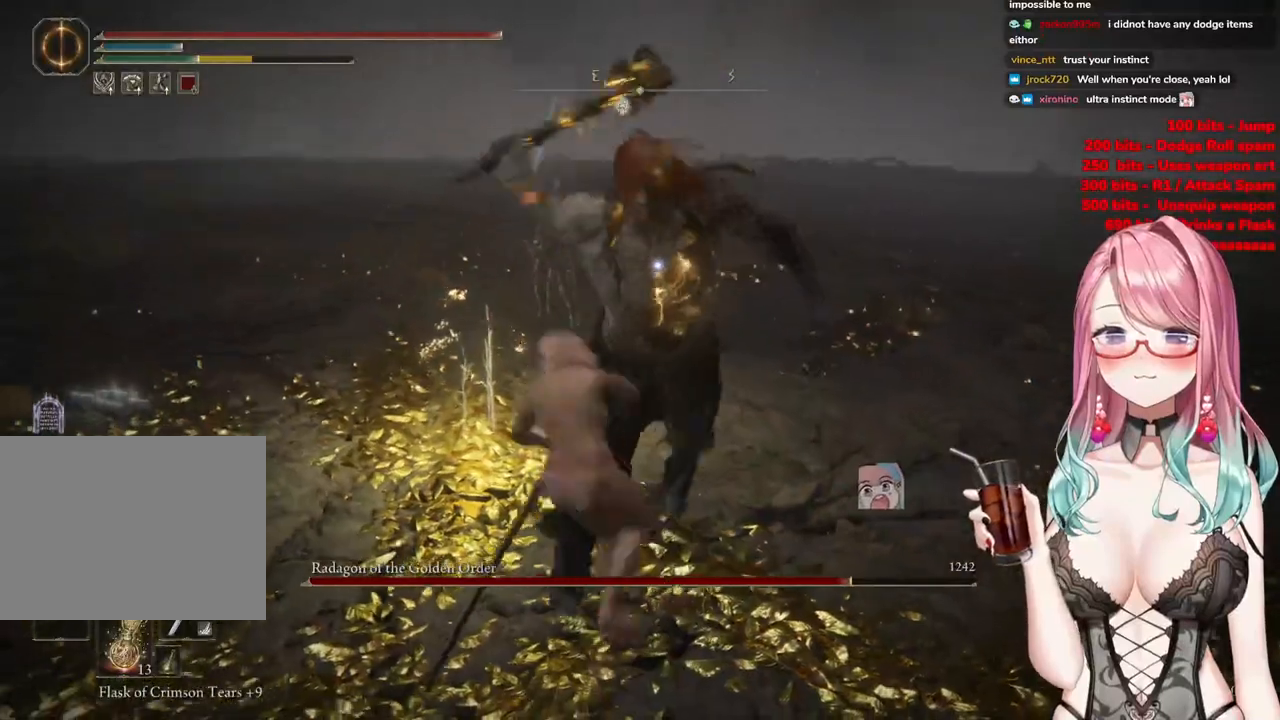
{"buttons": [], "left_stick": "down-right", "right_stick": "center", "events": [[100, "left_stick", "down-left"], [217, "left_stick", "down"], [367, "left_stick", "down-right"]]}
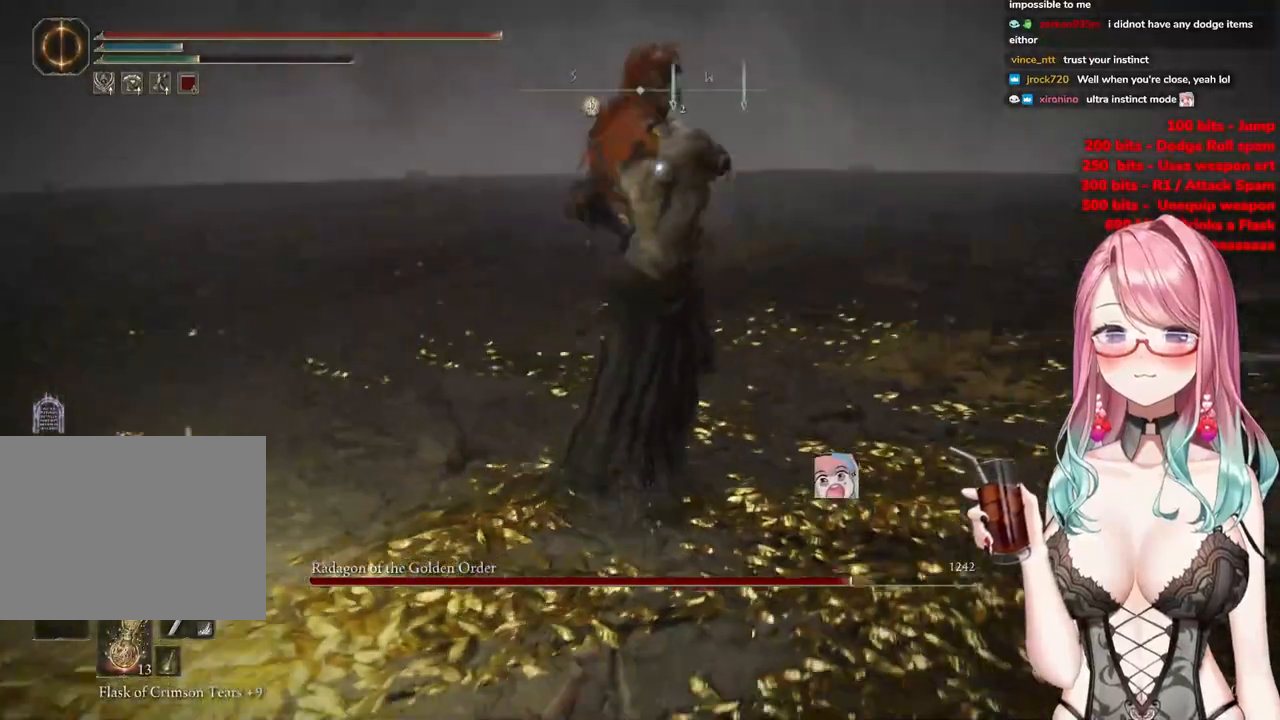
{"buttons": [], "left_stick": "down-right", "right_stick": "center", "events": [[267, "CIRCLE", "down"], [350, "CIRCLE", "up"]]}
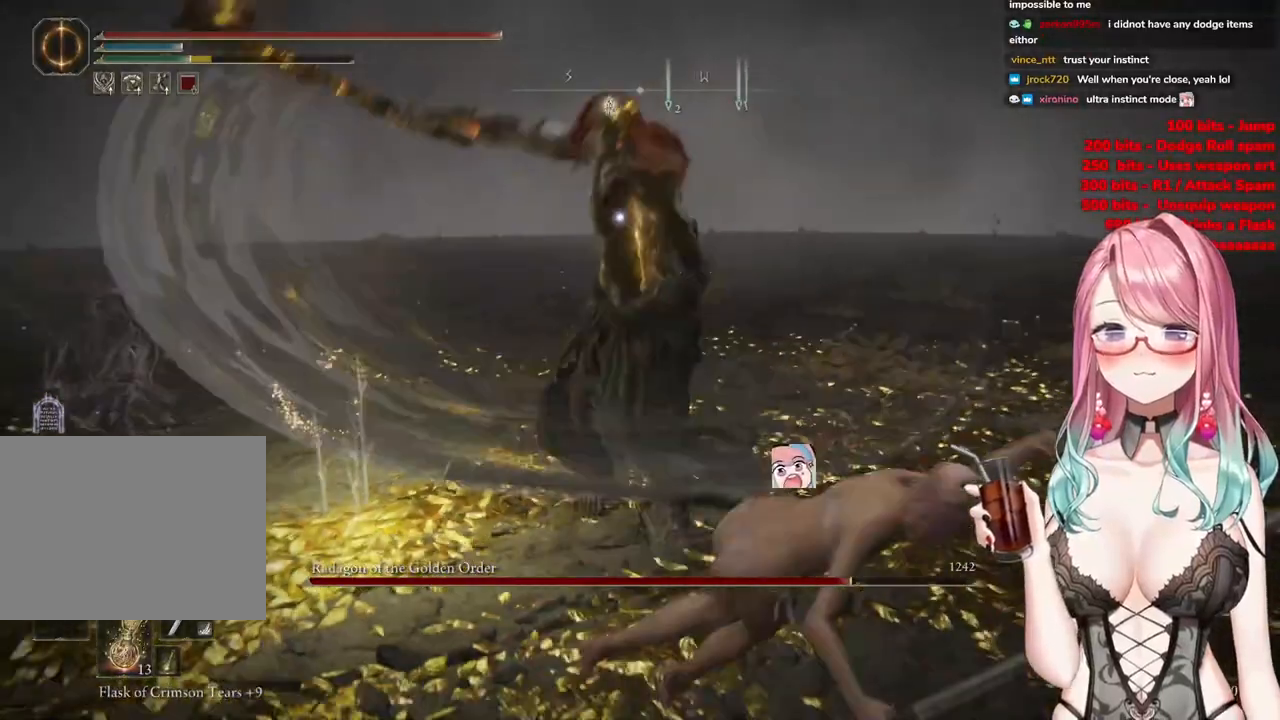
{"buttons": [], "left_stick": "down-right", "right_stick": "center", "events": []}
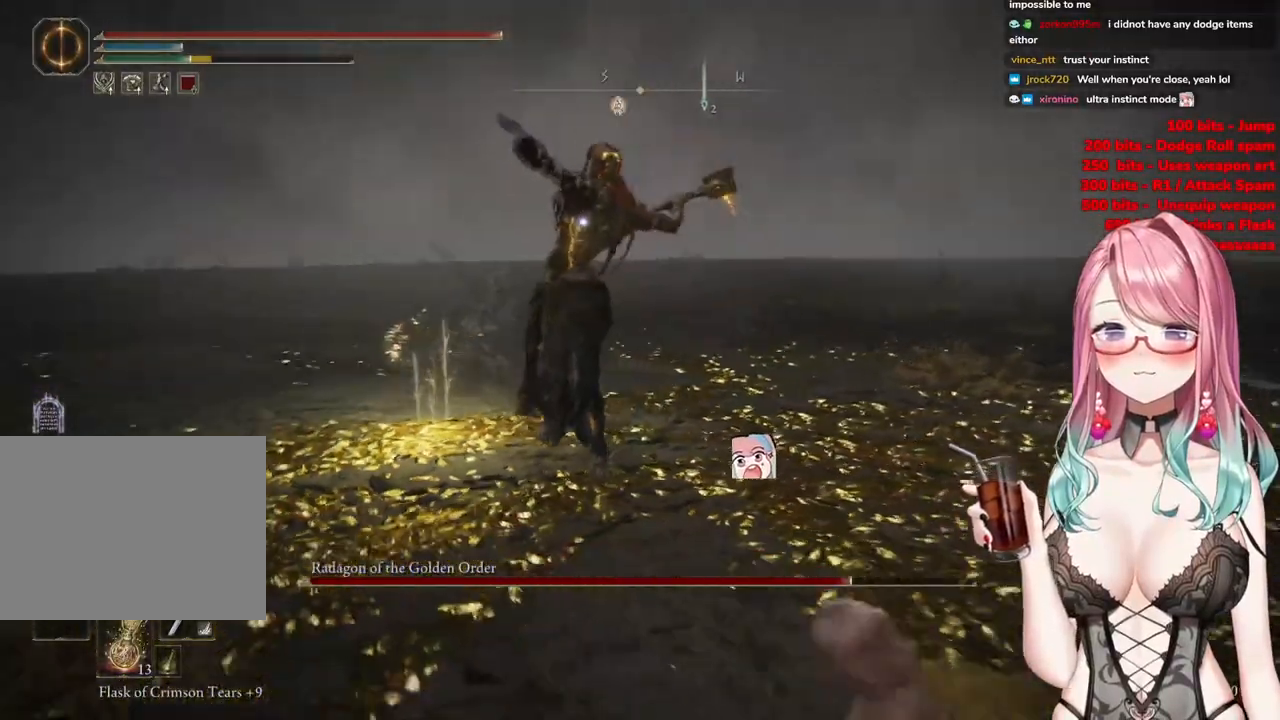
{"buttons": ["CIRCLE"], "left_stick": "up-right", "right_stick": "center", "events": [[16, "left_stick", "up-right"], [500, "CIRCLE", "down"]]}
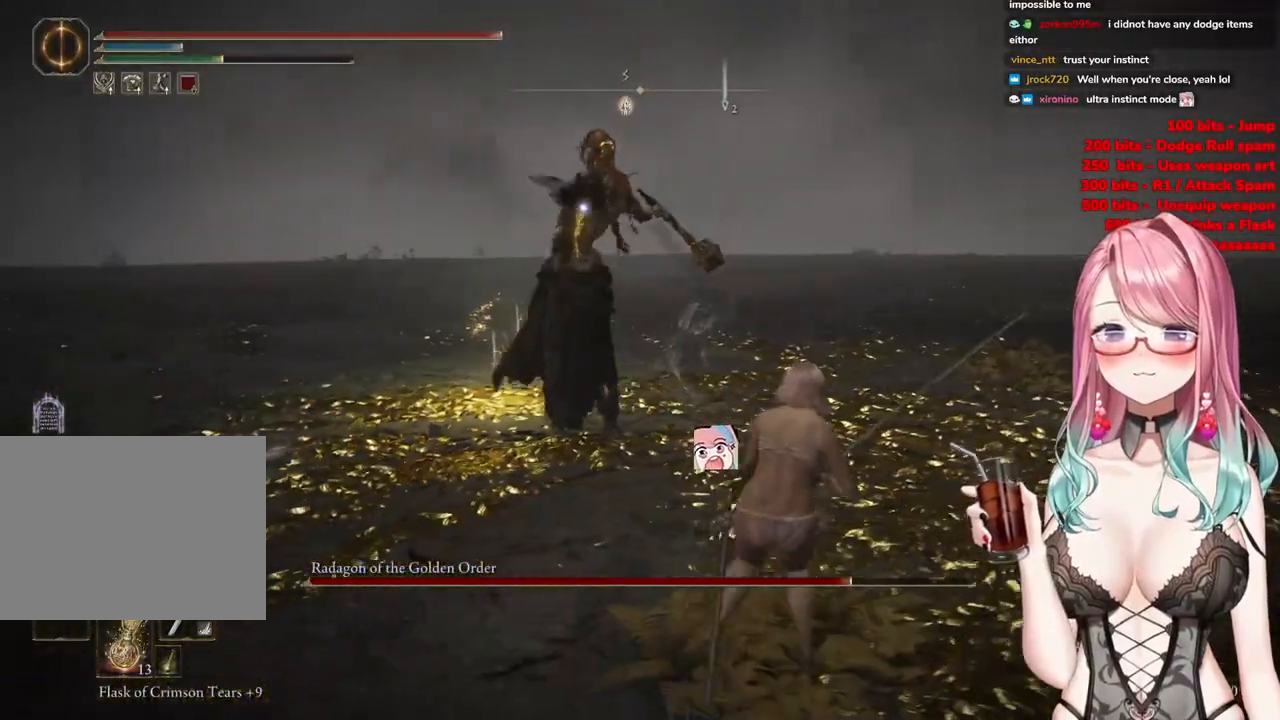
{"buttons": [], "left_stick": "center", "right_stick": "center", "events": [[17, "left_stick", "up"], [100, "CIRCLE", "up"], [467, "left_stick", "center"]]}
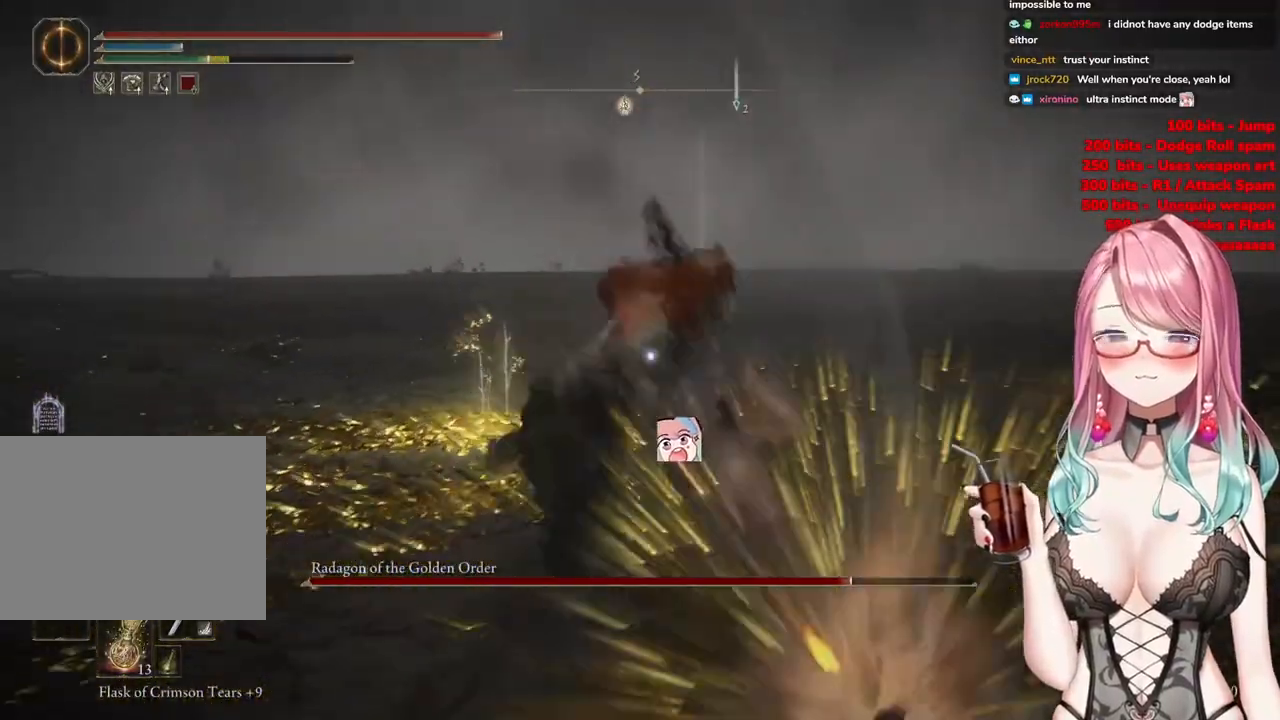
{"buttons": [], "left_stick": "center", "right_stick": "center", "events": []}
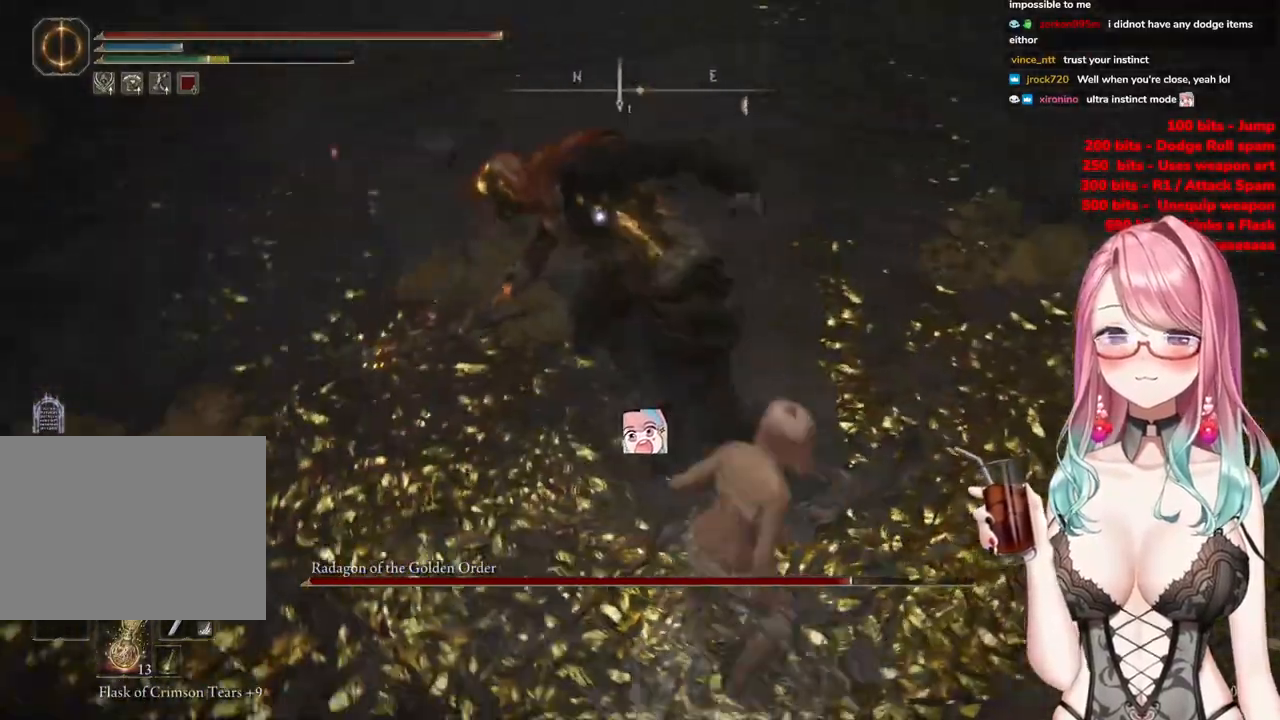
{"buttons": ["R2"], "left_stick": "center", "right_stick": "center", "events": [[67, "left_stick", "up"], [184, "CROSS", "down"], [200, "left_stick", "center"], [284, "CROSS", "up"], [384, "R2", "down"]]}
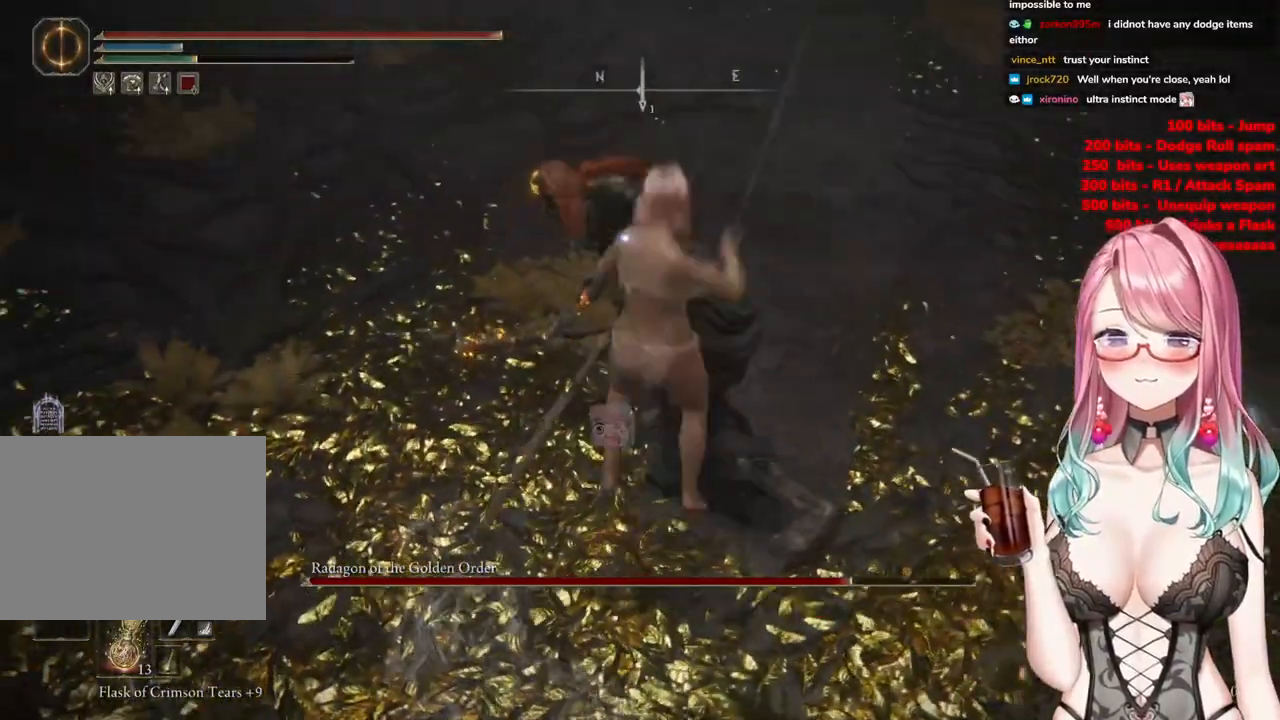
{"buttons": [], "left_stick": "center", "right_stick": "center", "events": [[50, "R2", "up"]]}
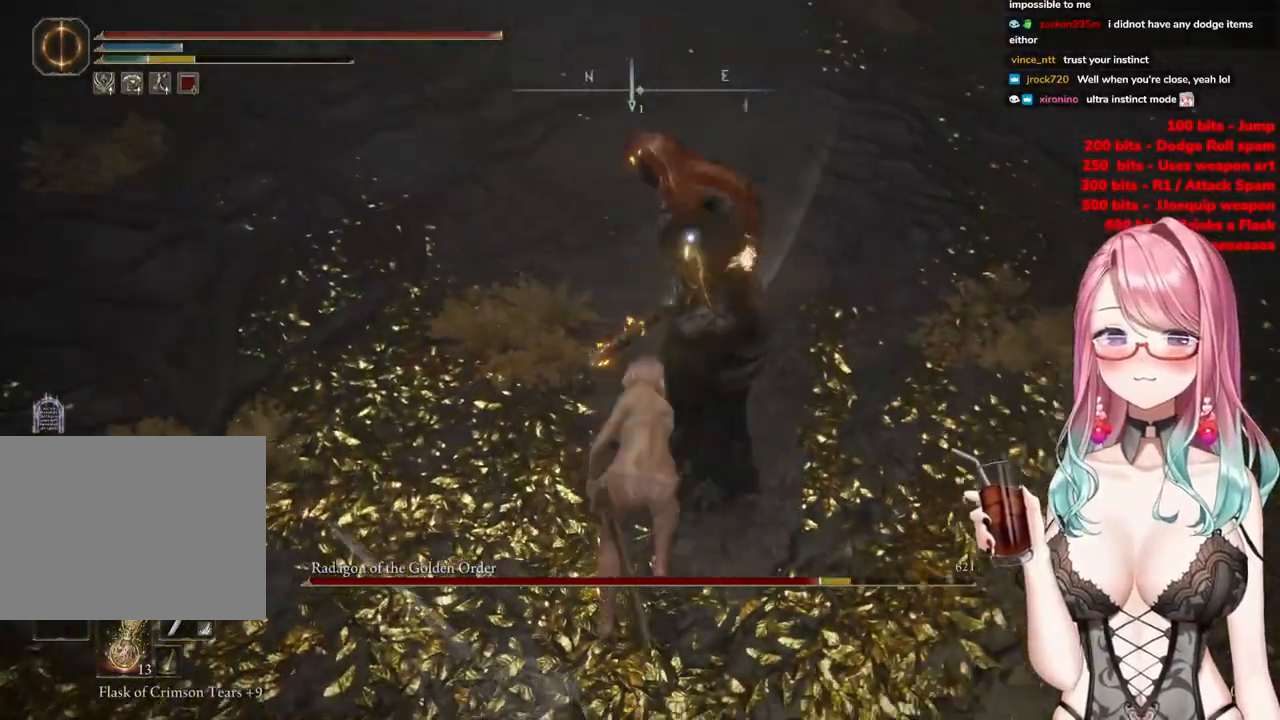
{"buttons": [], "left_stick": "down", "right_stick": "center", "events": [[67, "left_stick", "down"]]}
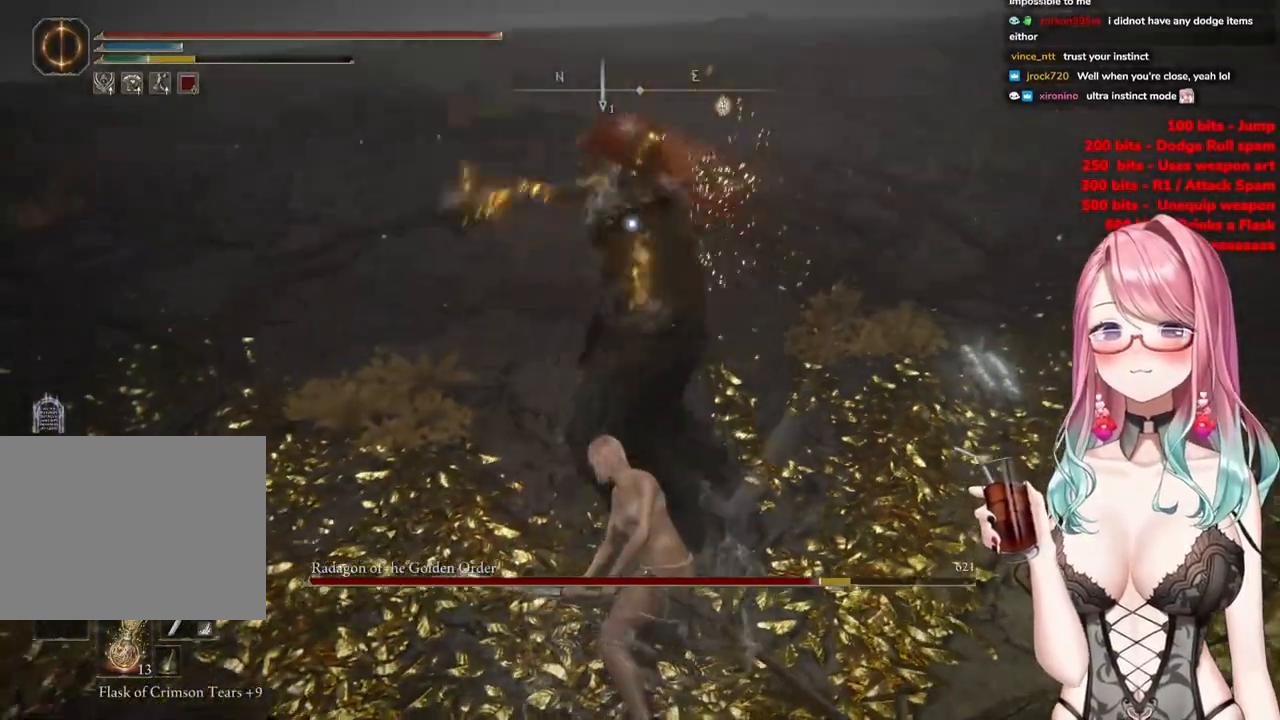
{"buttons": [], "left_stick": "left", "right_stick": "center", "events": [[317, "CIRCLE", "down"], [350, "left_stick", "left"], [383, "CIRCLE", "up"]]}